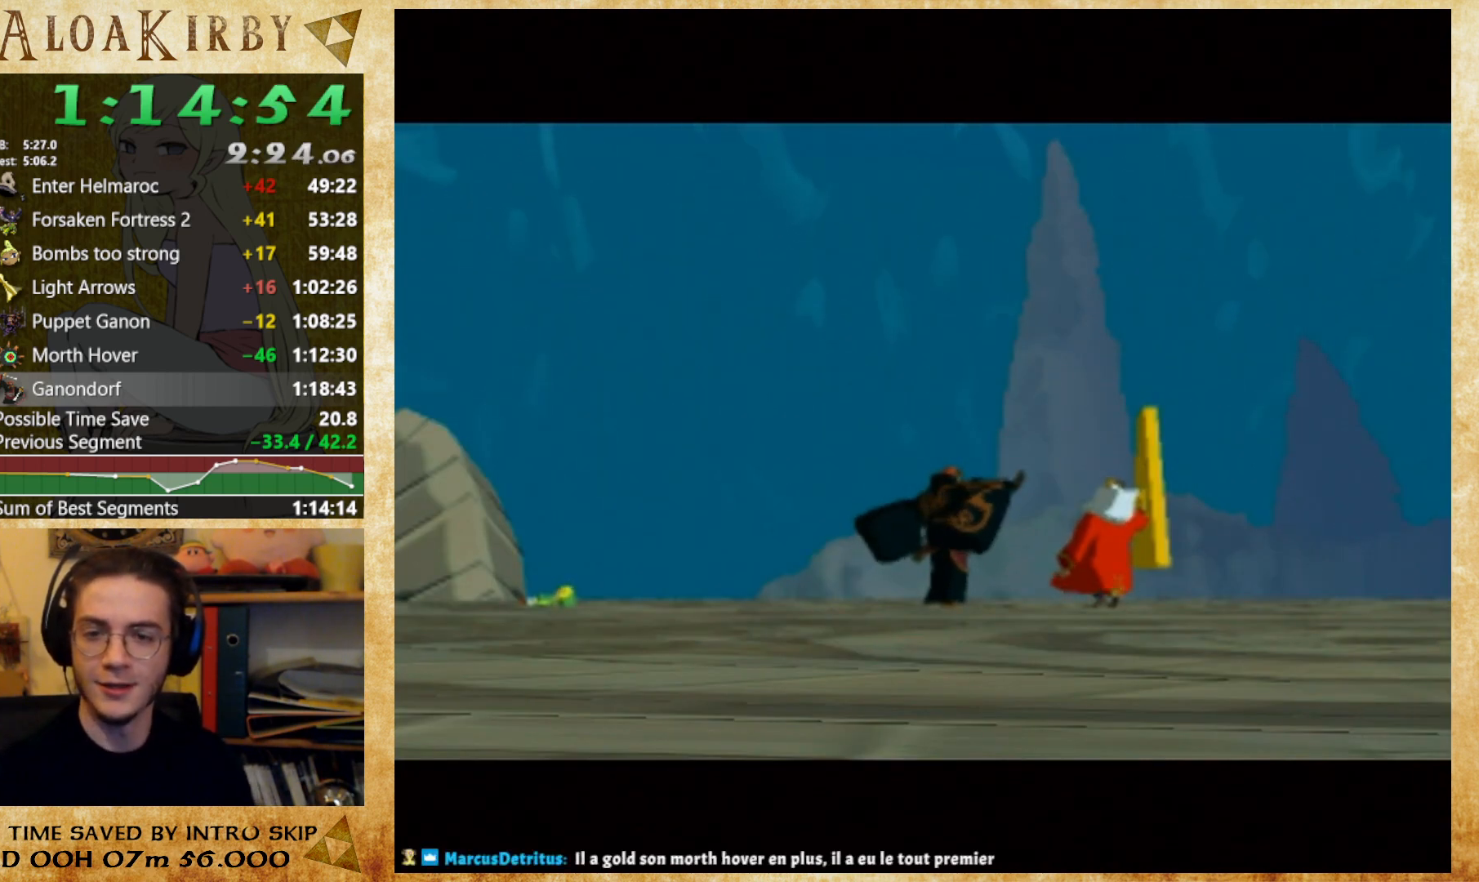
Gameplay with a controller (Nintendo layout); each line is a JSON object with the inputs held at the frame after it. "button_events" lists button changes between this image and that frame as [ms after this image, input, new state], when the widget could be followed in between (sticks are given only as held states). Not read: A B L3 R3 left_stick.
{"buttons": ["Y"], "right_stick": "center", "button_events": [[67, "X", "down"], [67, "Y", "up"], [133, "X", "up"], [167, "Y", "down"], [233, "X", "down"], [233, "Y", "up"], [300, "X", "up"], [300, "Y", "down"], [367, "X", "down"], [367, "Y", "up"], [433, "X", "up"], [467, "Y", "down"]]}
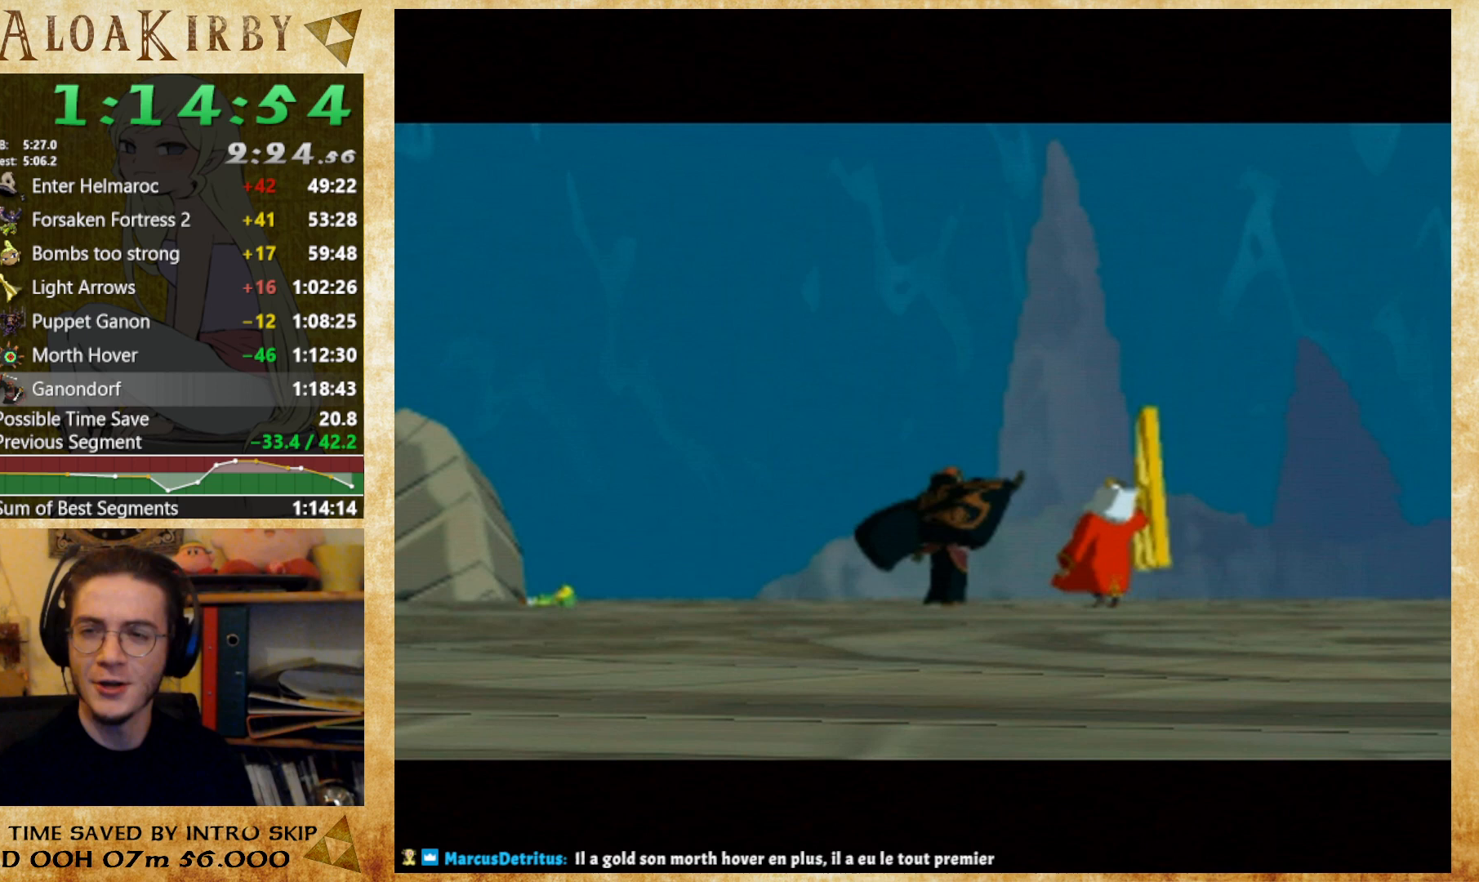
{"buttons": ["X"], "right_stick": "center", "button_events": [[33, "X", "down"], [100, "X", "up"], [167, "Y", "up"], [233, "Y", "down"], [300, "X", "down"], [300, "Y", "up"], [400, "X", "up"], [400, "Y", "down"], [467, "Y", "up"], [500, "X", "down"]]}
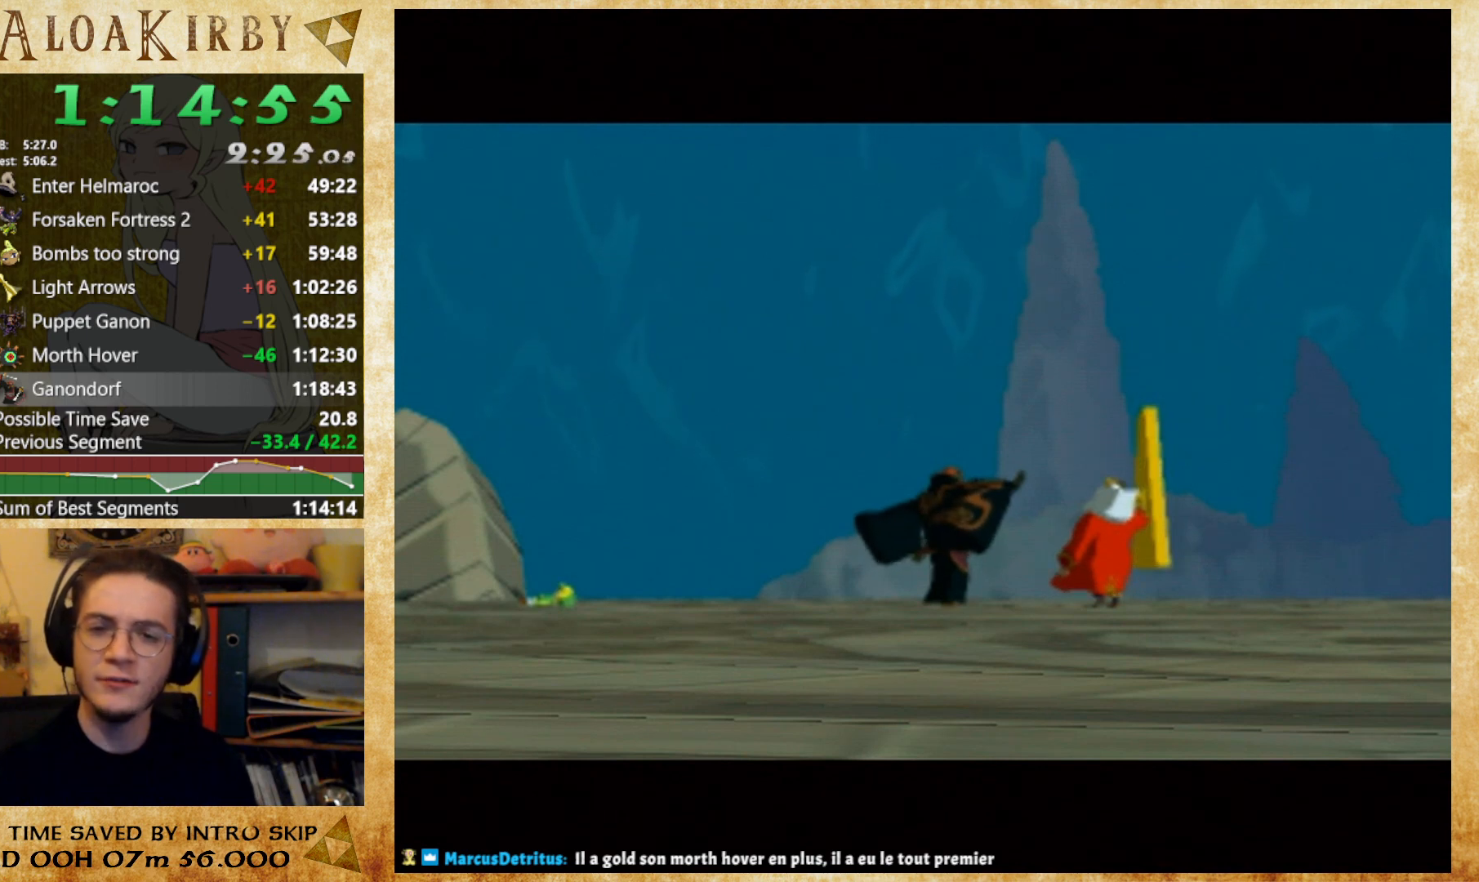
{"buttons": ["X"], "right_stick": "center", "button_events": [[67, "X", "up"], [100, "Y", "down"], [167, "Y", "up"], [233, "Y", "down"], [300, "X", "down"], [300, "Y", "up"], [367, "X", "up"], [400, "Y", "down"], [467, "X", "down"], [467, "Y", "up"]]}
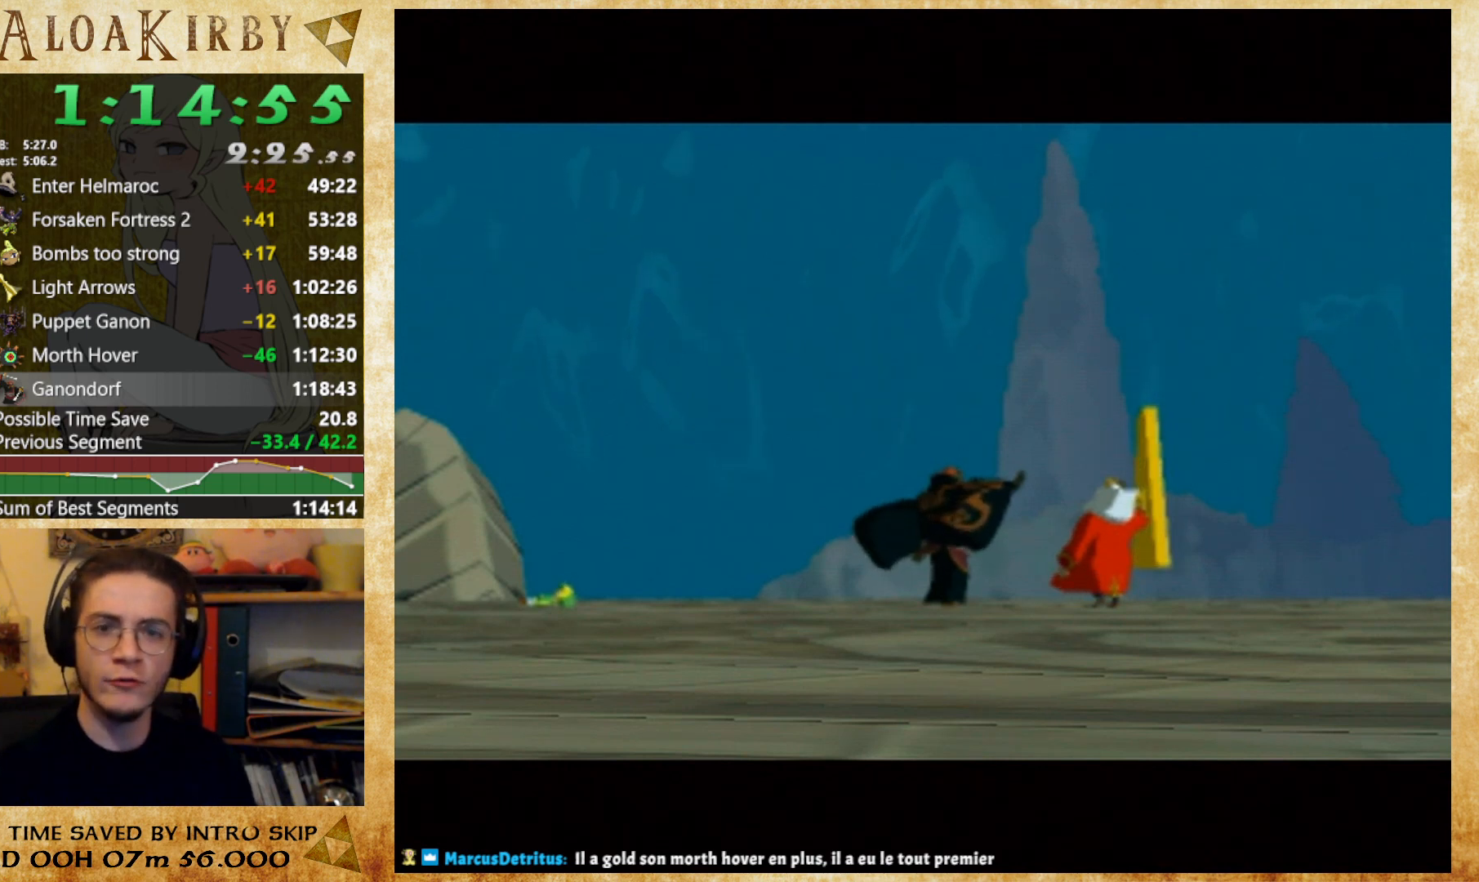
{"buttons": ["Y"], "right_stick": "center", "button_events": [[33, "X", "up"], [67, "Y", "down"], [133, "X", "down"], [133, "Y", "up"], [200, "X", "up"], [200, "Y", "down"], [267, "Y", "up"], [333, "Y", "down"], [433, "Y", "up"], [500, "Y", "down"]]}
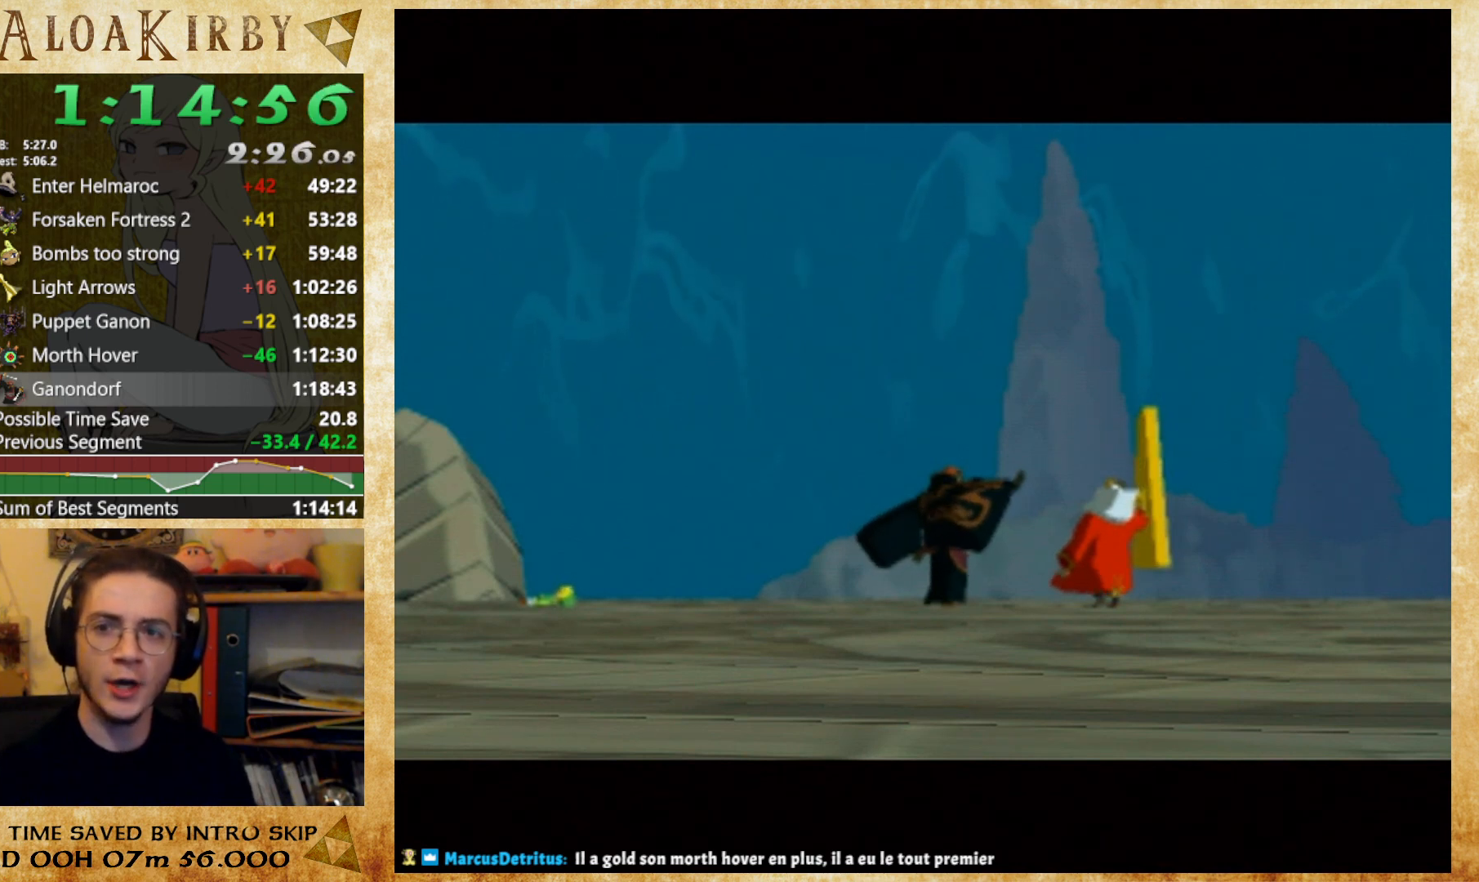
{"buttons": ["Y"], "right_stick": "center", "button_events": [[100, "Y", "up"], [167, "Y", "down"], [233, "Y", "up"], [300, "Y", "down"], [367, "X", "down"], [367, "Y", "up"], [433, "X", "up"], [467, "Y", "down"]]}
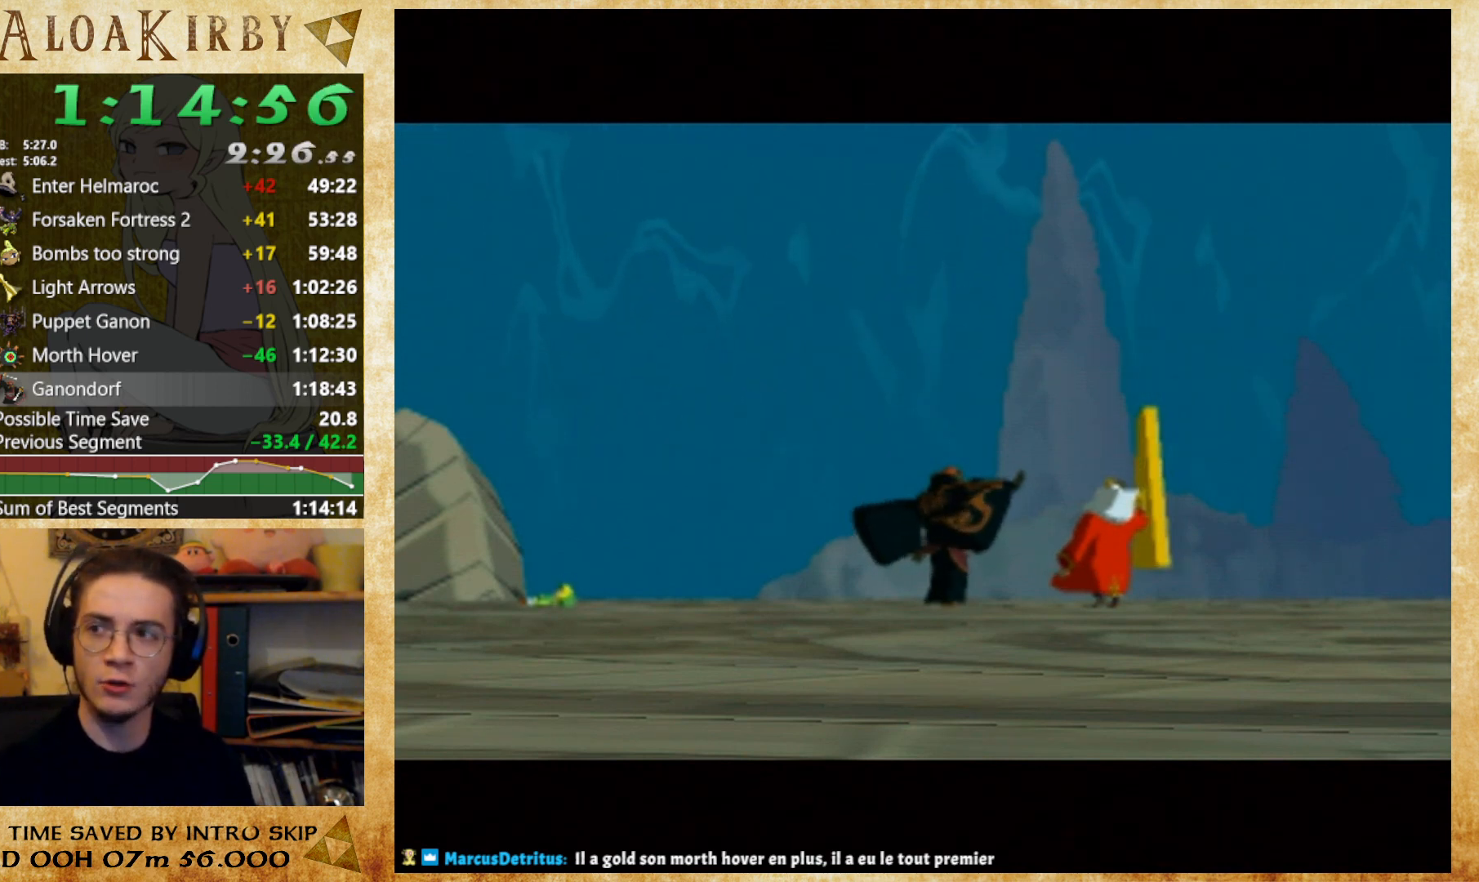
{"buttons": [], "right_stick": "center", "button_events": [[33, "X", "down"], [33, "Y", "up"], [100, "X", "up"], [100, "Y", "down"], [200, "Y", "up"], [267, "Y", "down"], [333, "Y", "up"], [400, "Y", "down"], [467, "Y", "up"]]}
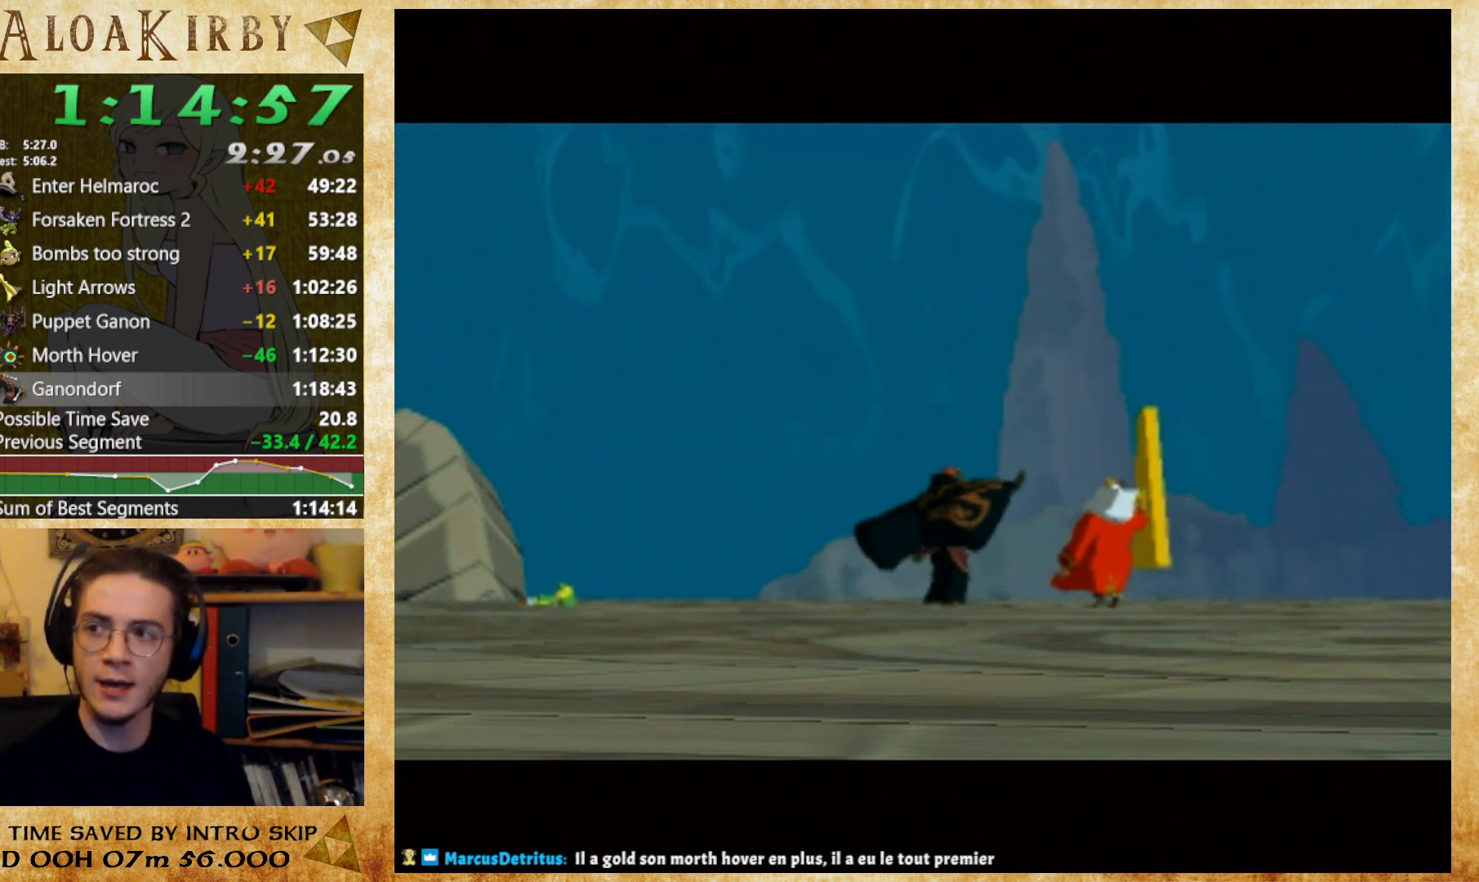
{"buttons": ["Y"], "right_stick": "center", "button_events": [[67, "Y", "down"], [133, "X", "down"], [133, "Y", "up"], [200, "X", "up"], [200, "Y", "down"], [267, "X", "down"], [267, "Y", "up"], [333, "X", "up"], [467, "Y", "down"]]}
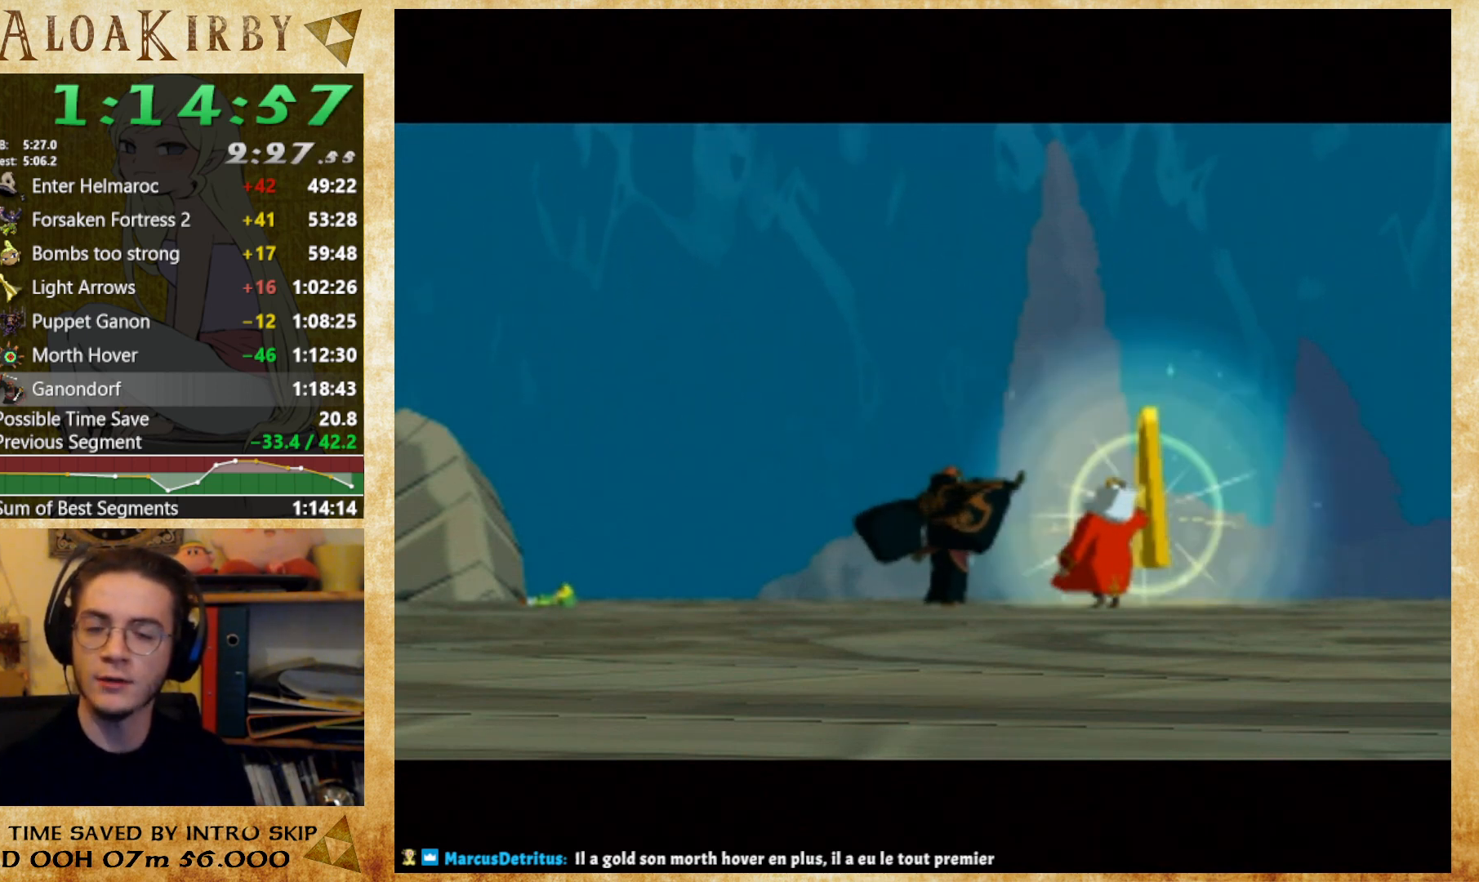
{"buttons": ["X"], "right_stick": "center", "button_events": [[33, "Y", "up"], [133, "Y", "down"], [200, "X", "down"], [200, "Y", "up"], [267, "X", "up"], [267, "Y", "down"], [333, "Y", "up"], [400, "Y", "down"], [467, "X", "down"], [467, "Y", "up"]]}
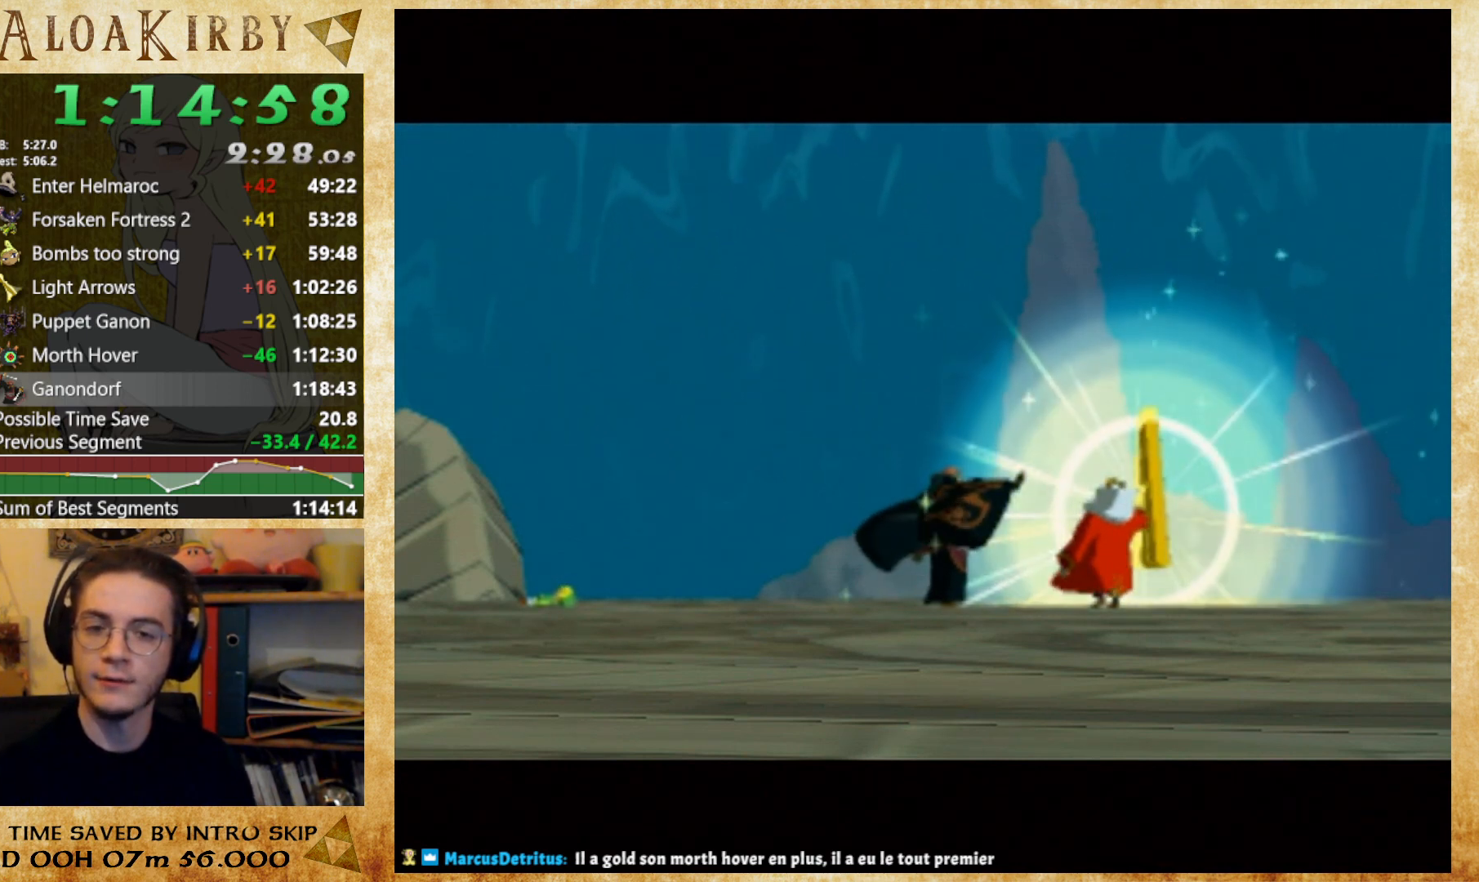
{"buttons": ["Y"], "right_stick": "center", "button_events": [[33, "X", "up"], [33, "Y", "down"], [100, "Y", "up"], [200, "Y", "down"], [267, "Y", "up"], [500, "Y", "down"]]}
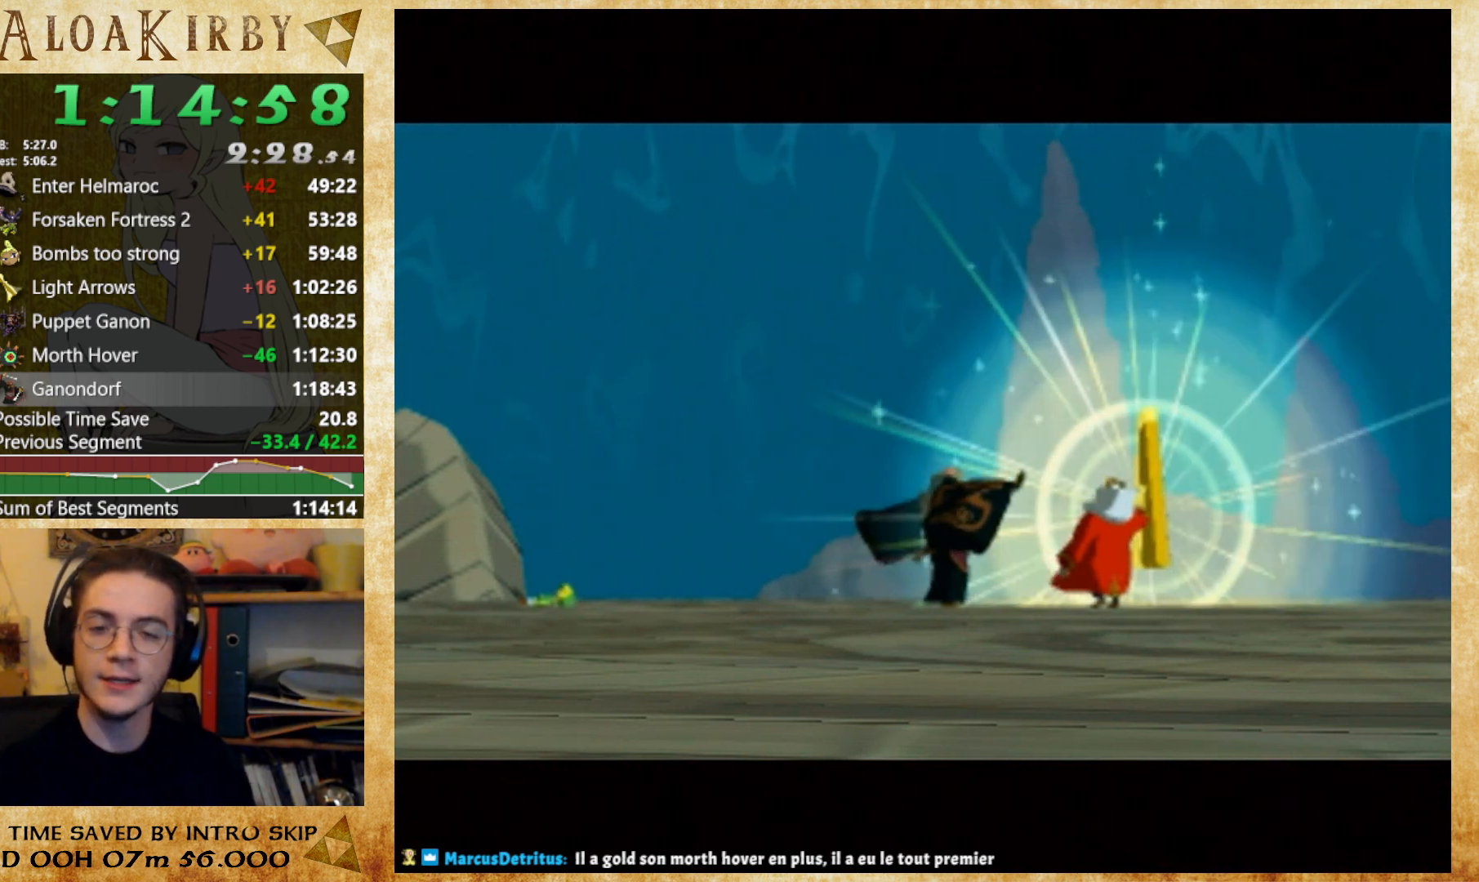
{"buttons": ["Y"], "right_stick": "center", "button_events": [[67, "X", "down"], [67, "Y", "up"], [133, "X", "up"], [133, "Y", "down"], [233, "X", "down"], [233, "Y", "up"], [300, "X", "up"], [300, "Y", "down"], [400, "Y", "up"], [467, "Y", "down"]]}
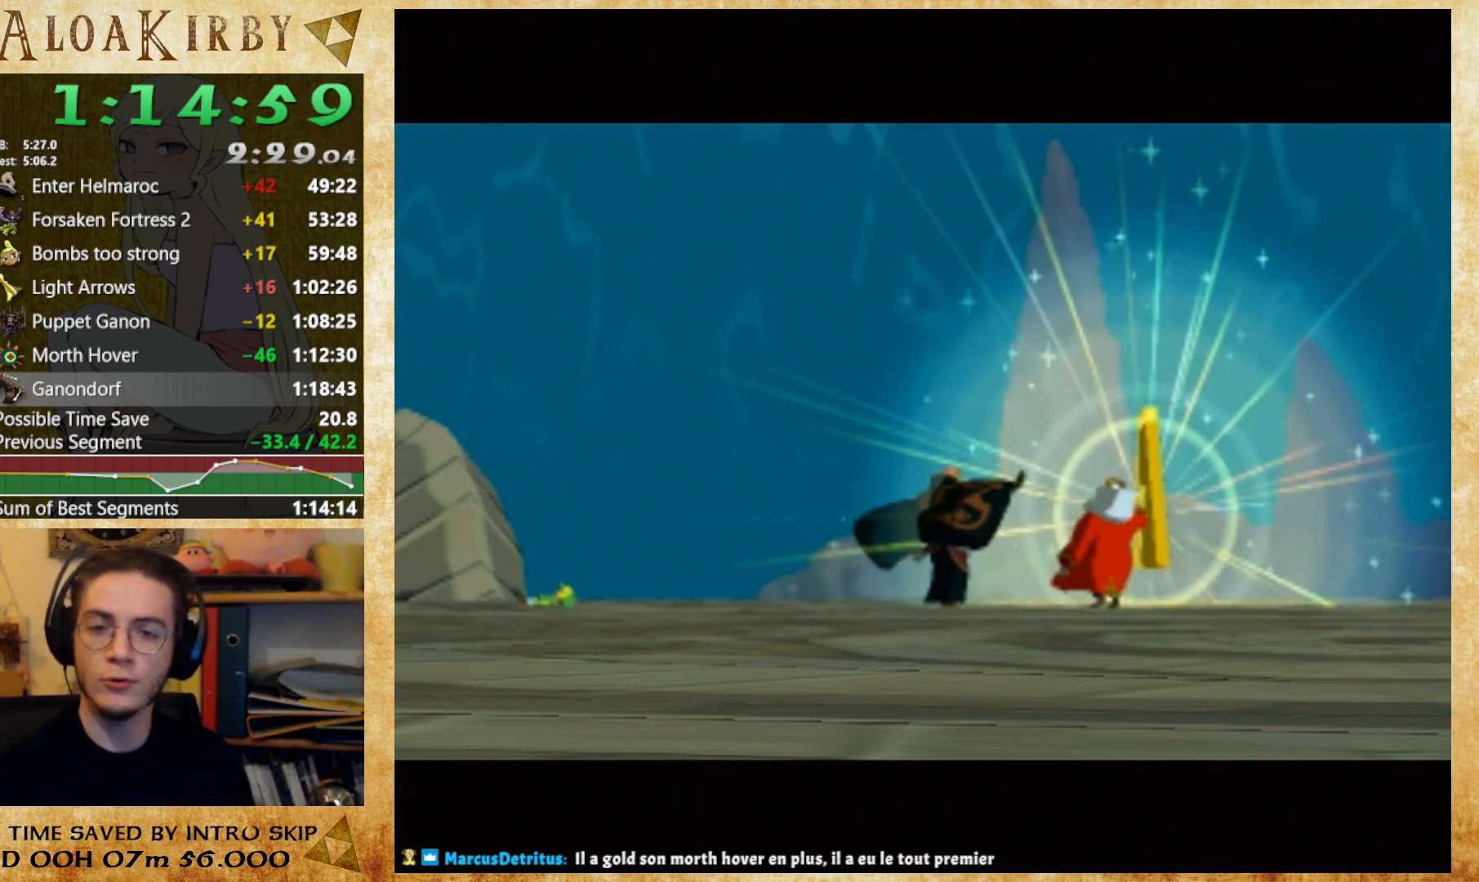
{"buttons": ["X"], "right_stick": "center", "button_events": [[33, "X", "down"], [33, "Y", "up"], [100, "X", "up"], [100, "Y", "down"], [167, "X", "down"], [167, "Y", "up"], [400, "X", "up"], [400, "Y", "down"], [467, "X", "down"], [467, "Y", "up"]]}
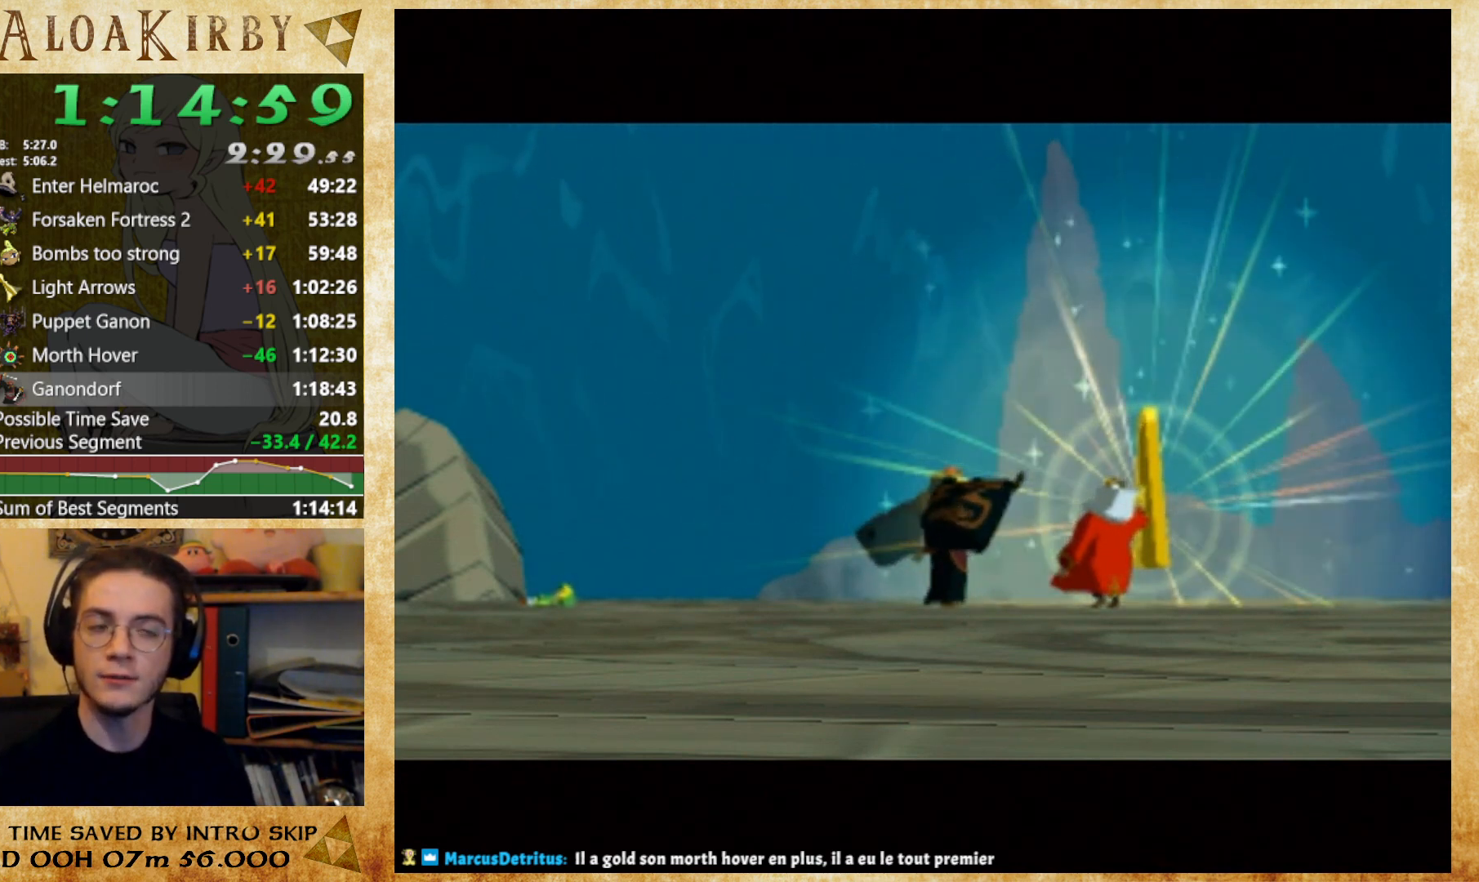
{"buttons": ["Y"], "right_stick": "center", "button_events": [[33, "X", "up"], [67, "Y", "down"], [133, "X", "down"], [133, "Y", "up"], [200, "X", "up"], [233, "Y", "down"], [433, "Y", "up"], [500, "Y", "down"]]}
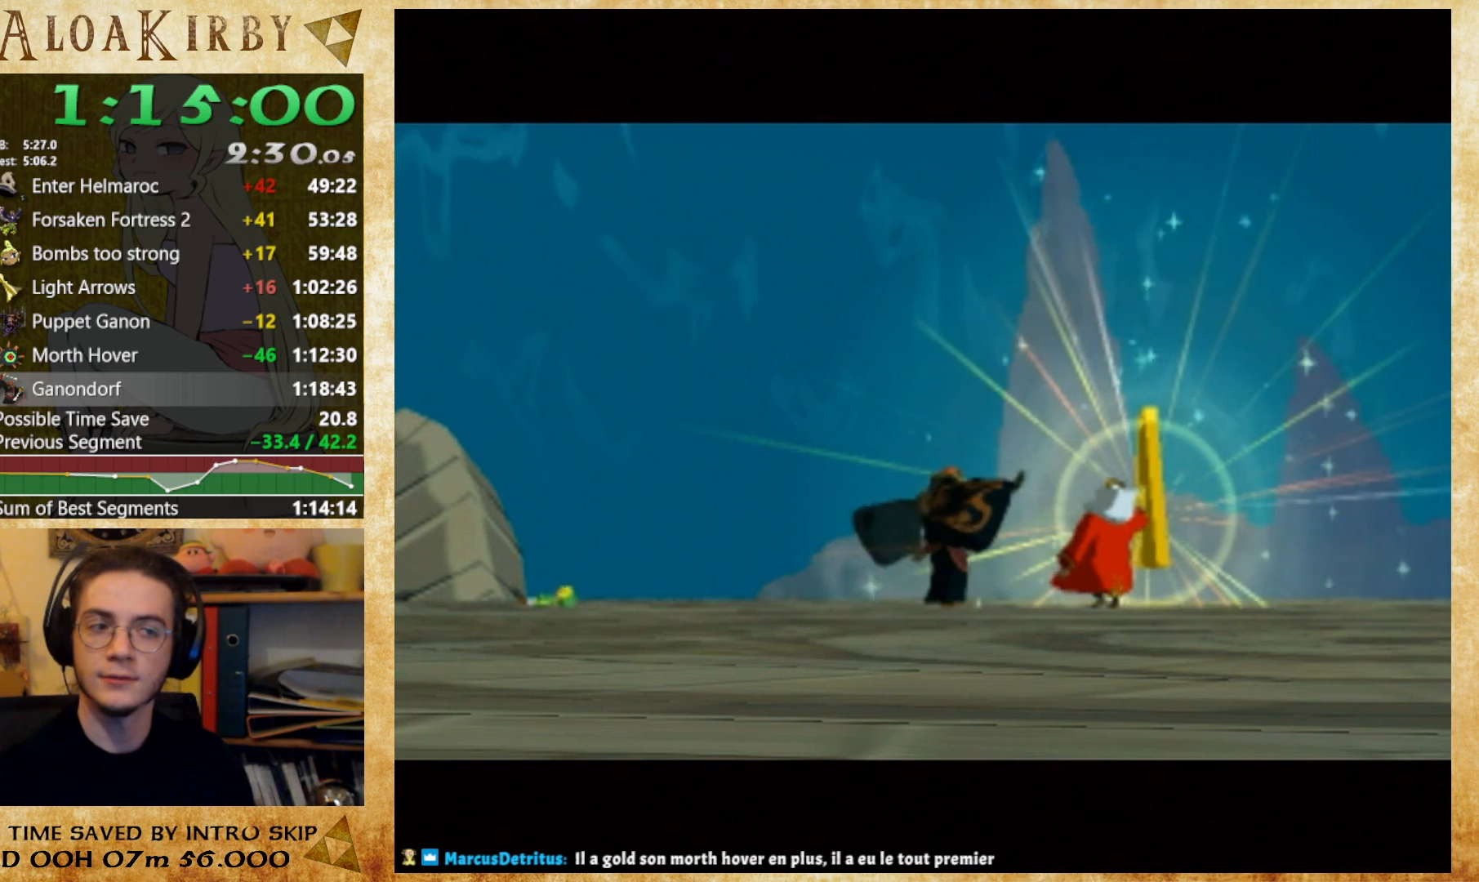
{"buttons": ["X", "Y"], "right_stick": "center", "button_events": [[67, "X", "down"], [67, "Y", "up"], [133, "X", "up"], [167, "Y", "down"], [233, "X", "down"], [233, "Y", "up"], [300, "X", "up"], [300, "Y", "down"], [367, "X", "down"], [367, "Y", "up"], [433, "X", "up"], [433, "Y", "down"], [500, "X", "down"]]}
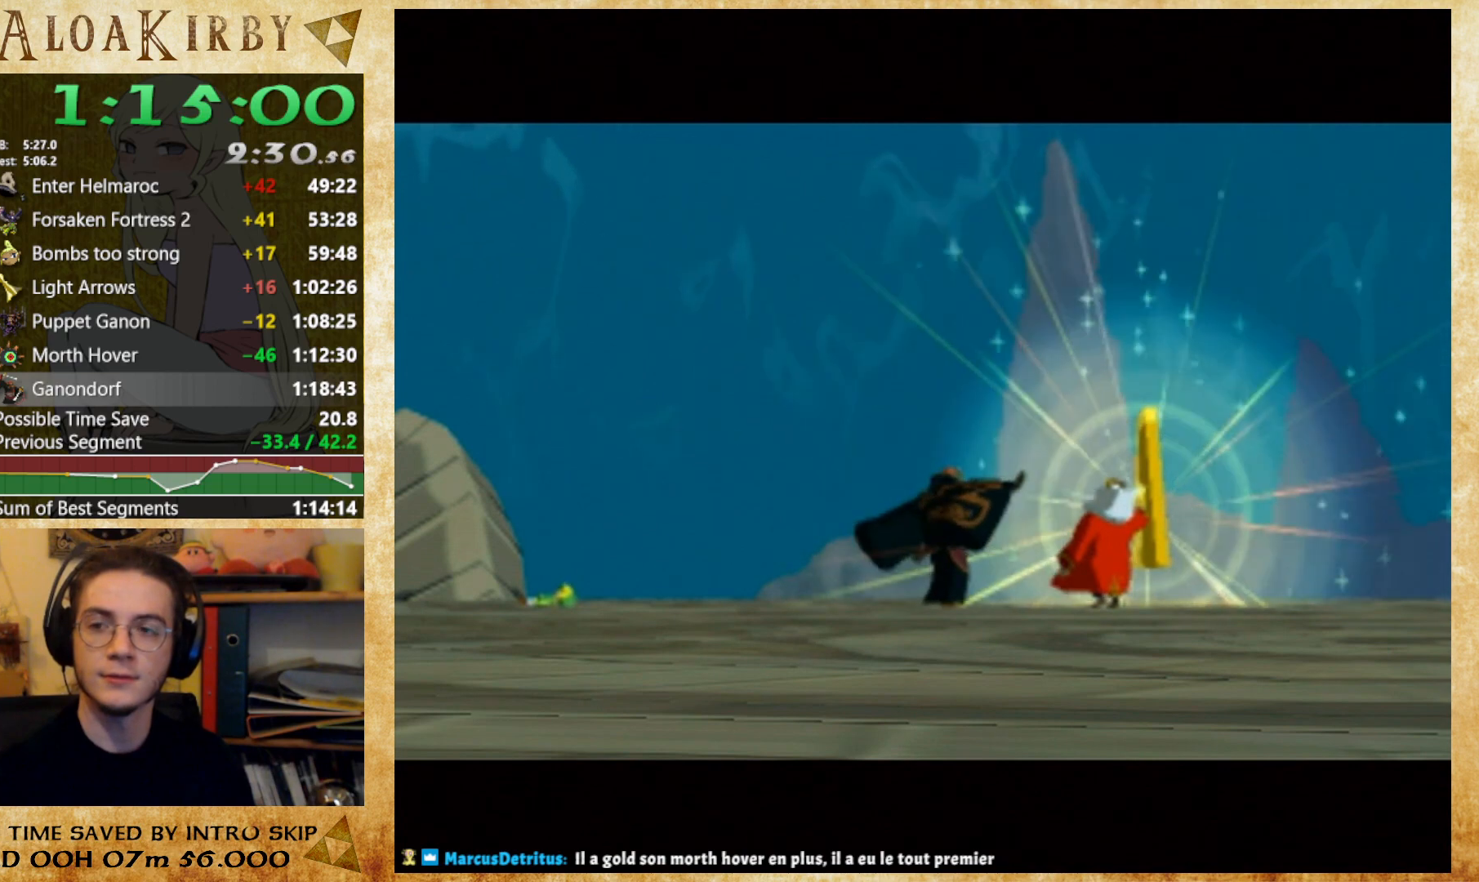
{"buttons": ["Y"], "right_stick": "center", "button_events": [[67, "X", "up"], [133, "X", "down"], [167, "Y", "up"], [233, "X", "up"], [233, "Y", "down"], [300, "Y", "up"], [367, "Y", "down"], [433, "X", "down"], [433, "Y", "up"], [500, "X", "up"], [500, "Y", "down"]]}